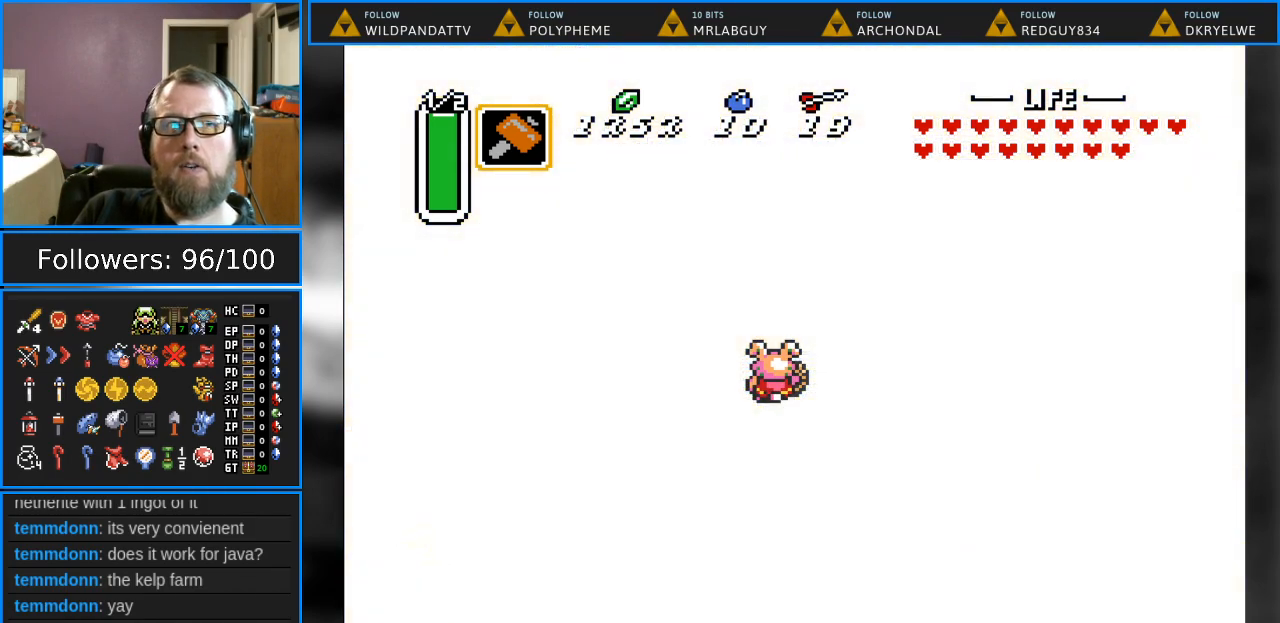
Gameplay with a controller (Nintendo layout); each line is a JSON object with the inputs held at the frame after it. "events" lists button and stick changes between this image and that frame as [ms after this image, input, new state], when the widget could be followed in between. Not read: L1 L3 R1 R3.
{"buttons": [], "events": []}
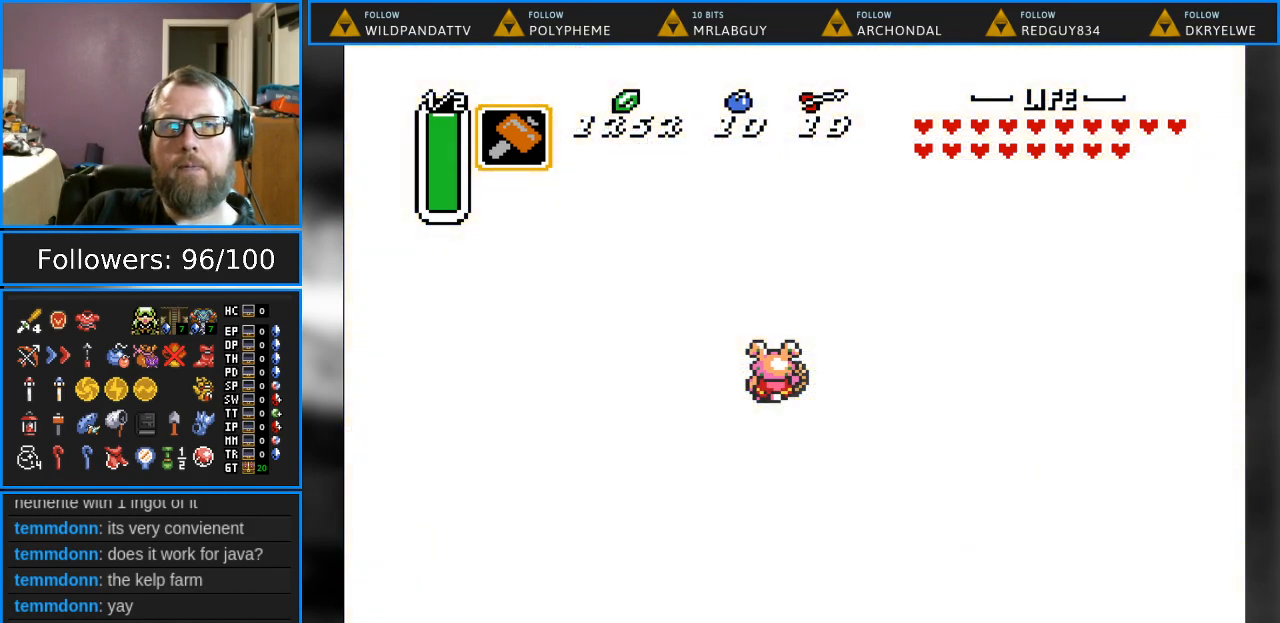
{"buttons": [], "events": []}
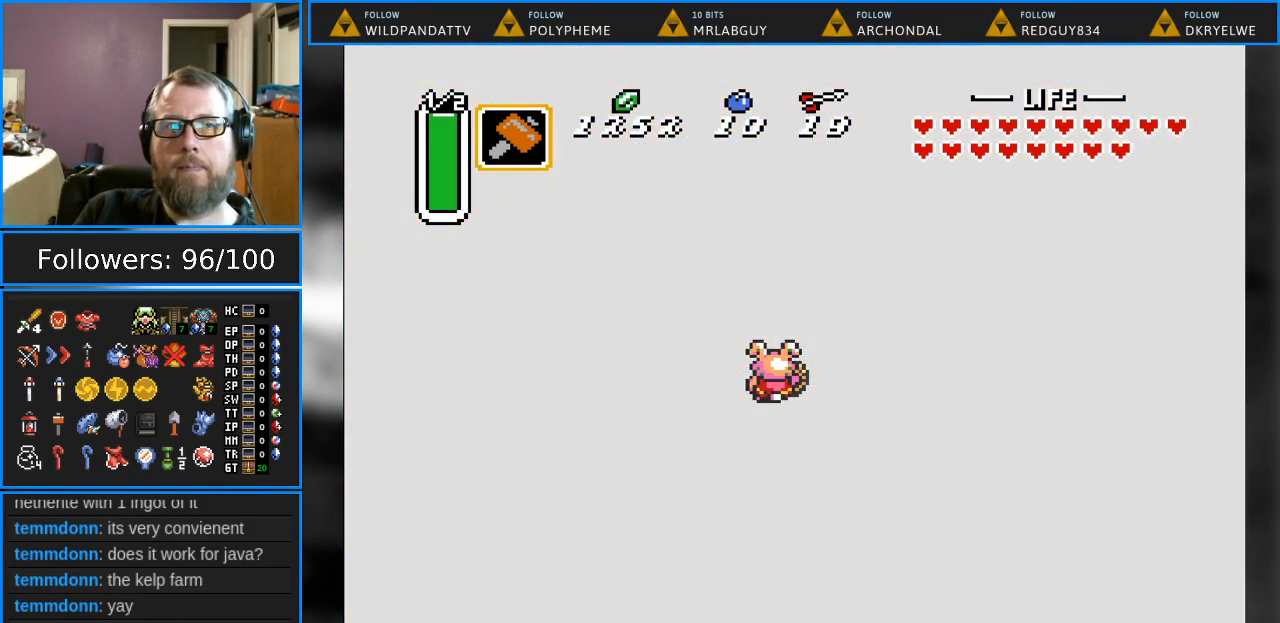
{"buttons": [], "events": []}
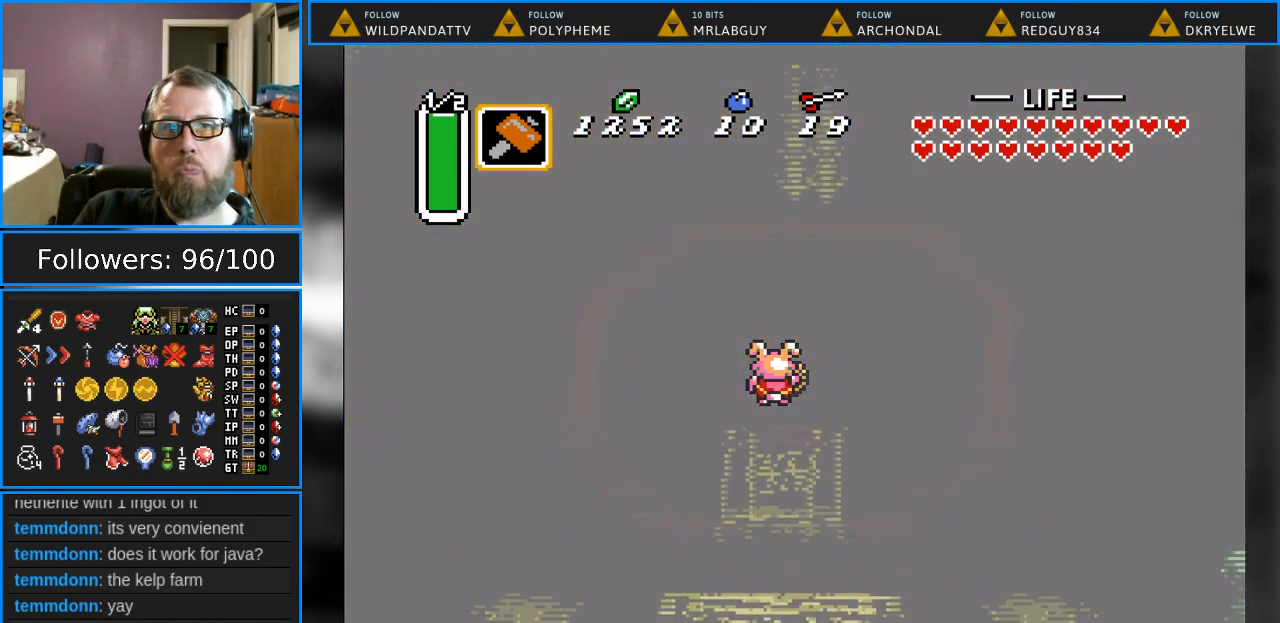
{"buttons": [], "events": []}
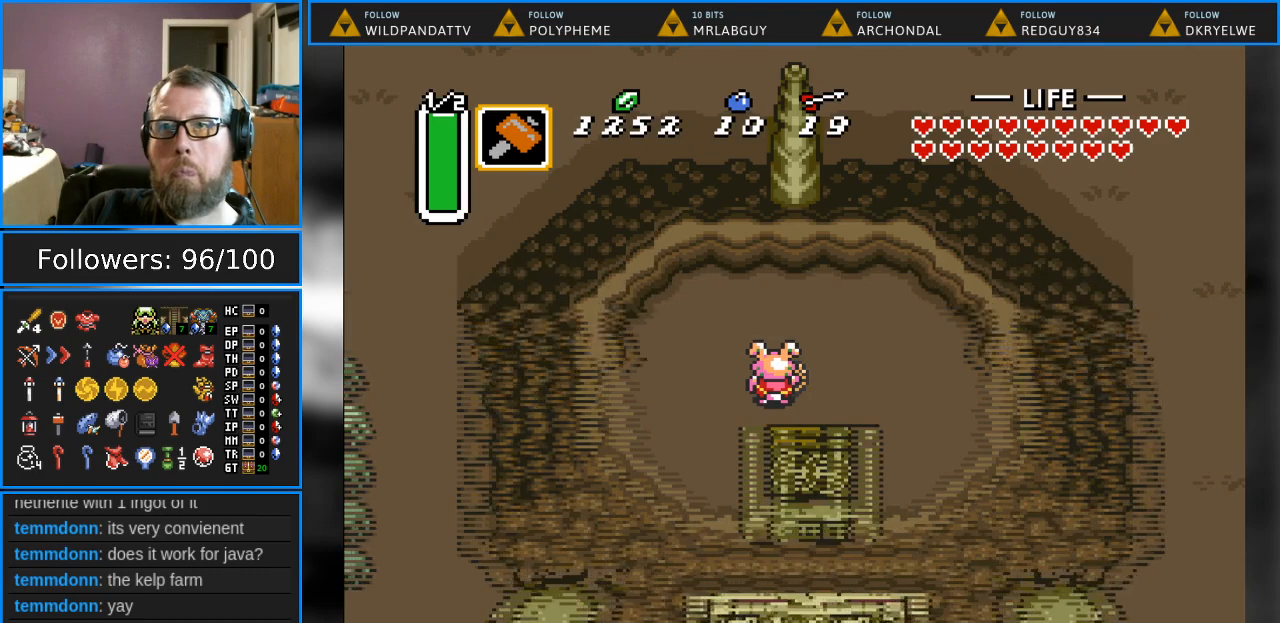
{"buttons": [], "events": []}
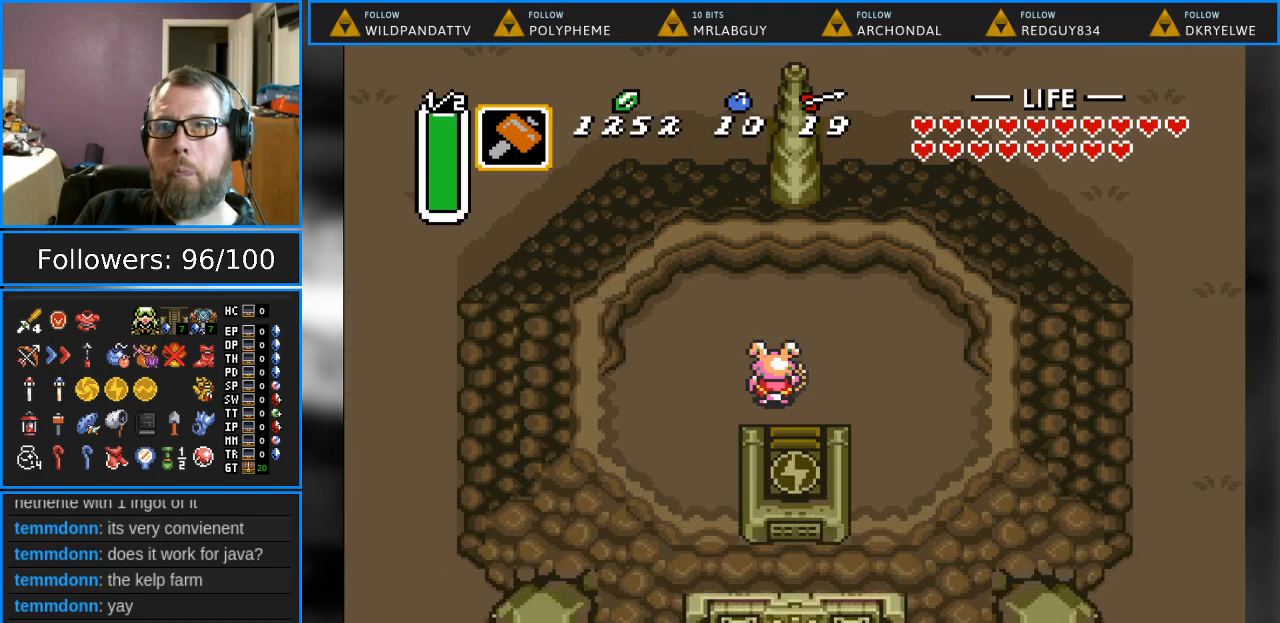
{"buttons": ["DPAD_RIGHT"], "events": [[350, "DPAD_RIGHT", "down"]]}
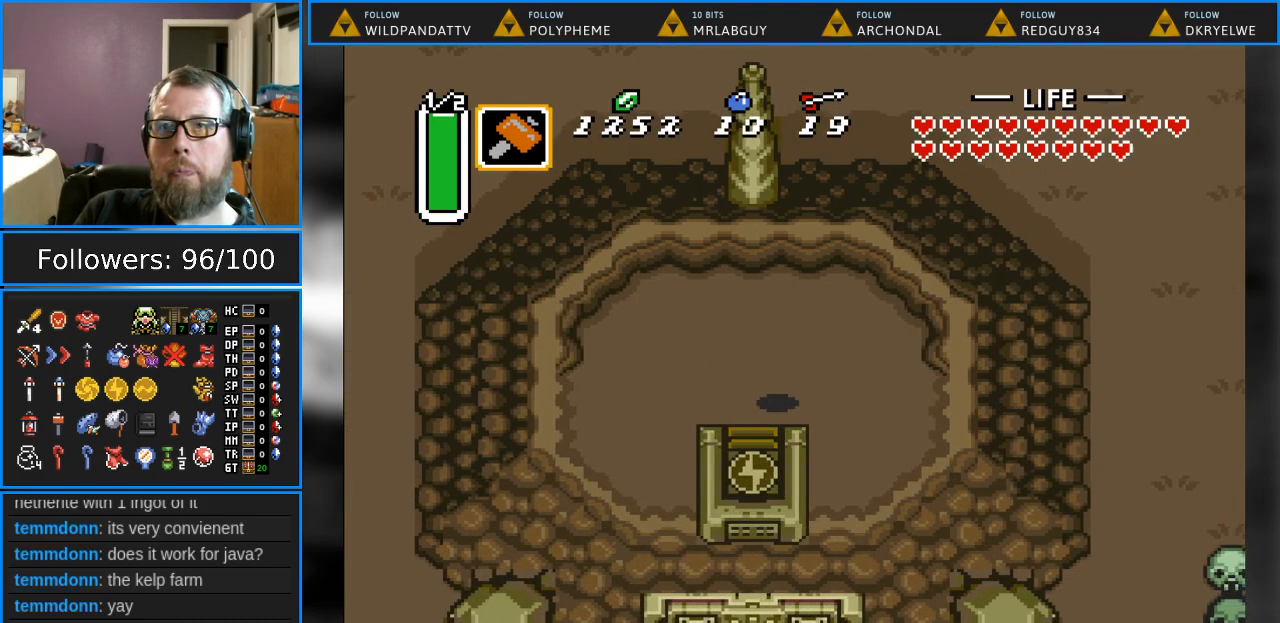
{"buttons": [], "events": [[67, "DPAD_RIGHT", "up"], [267, "DPAD_LEFT", "down"], [433, "DPAD_LEFT", "up"]]}
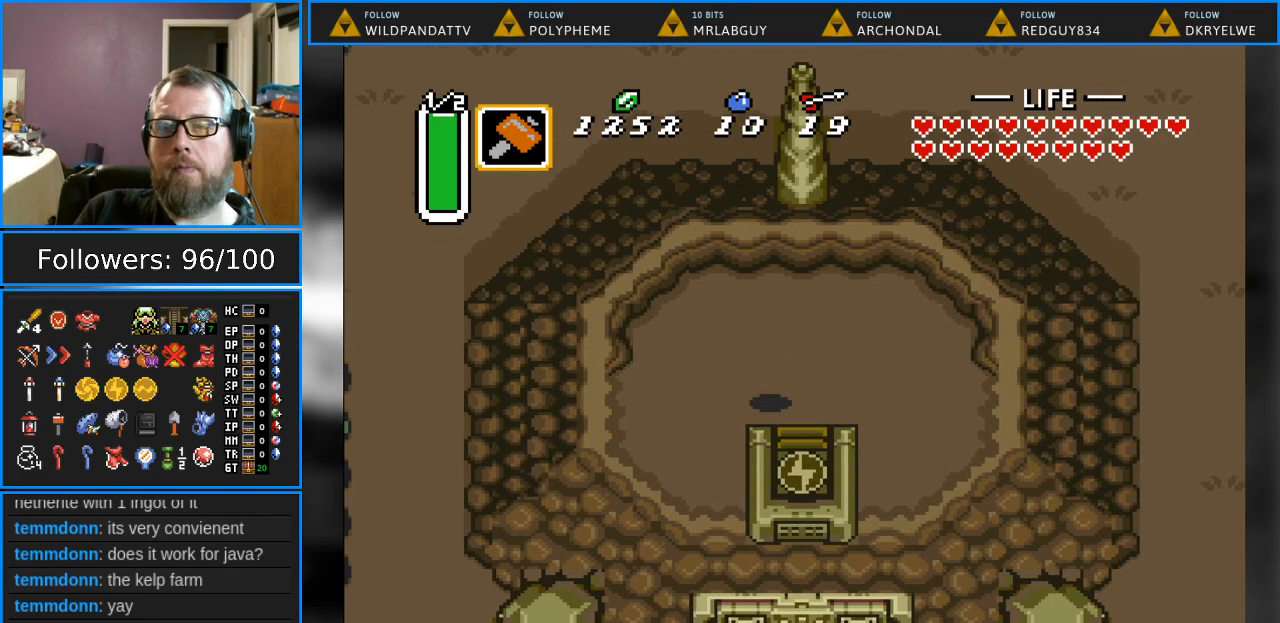
{"buttons": [], "events": []}
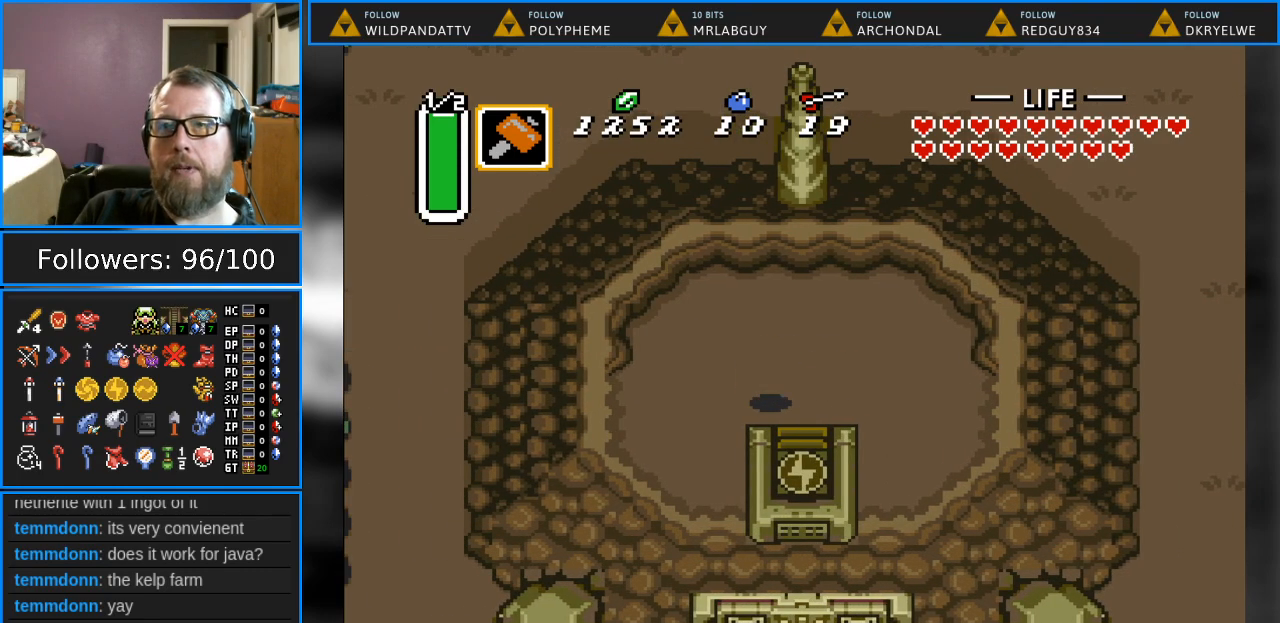
{"buttons": ["DPAD_DOWN"], "events": [[50, "DPAD_LEFT", "down"], [267, "DPAD_DOWN", "down"], [300, "DPAD_LEFT", "up"]]}
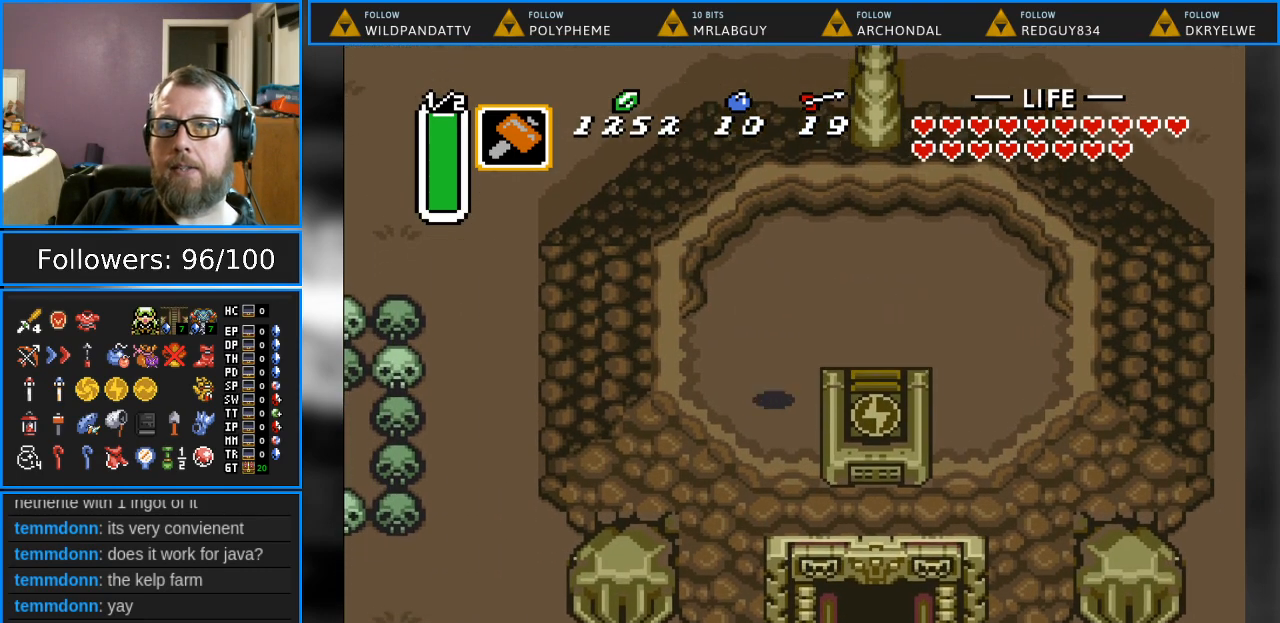
{"buttons": ["DPAD_DOWN"], "events": []}
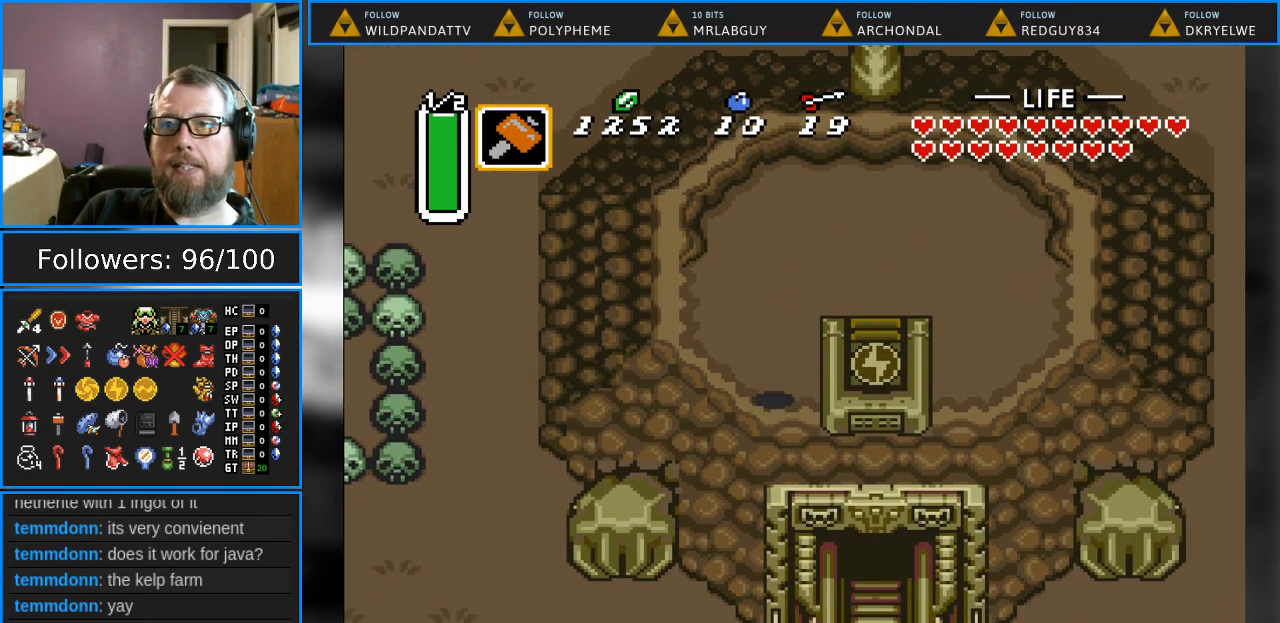
{"buttons": [], "events": [[367, "DPAD_DOWN", "up"]]}
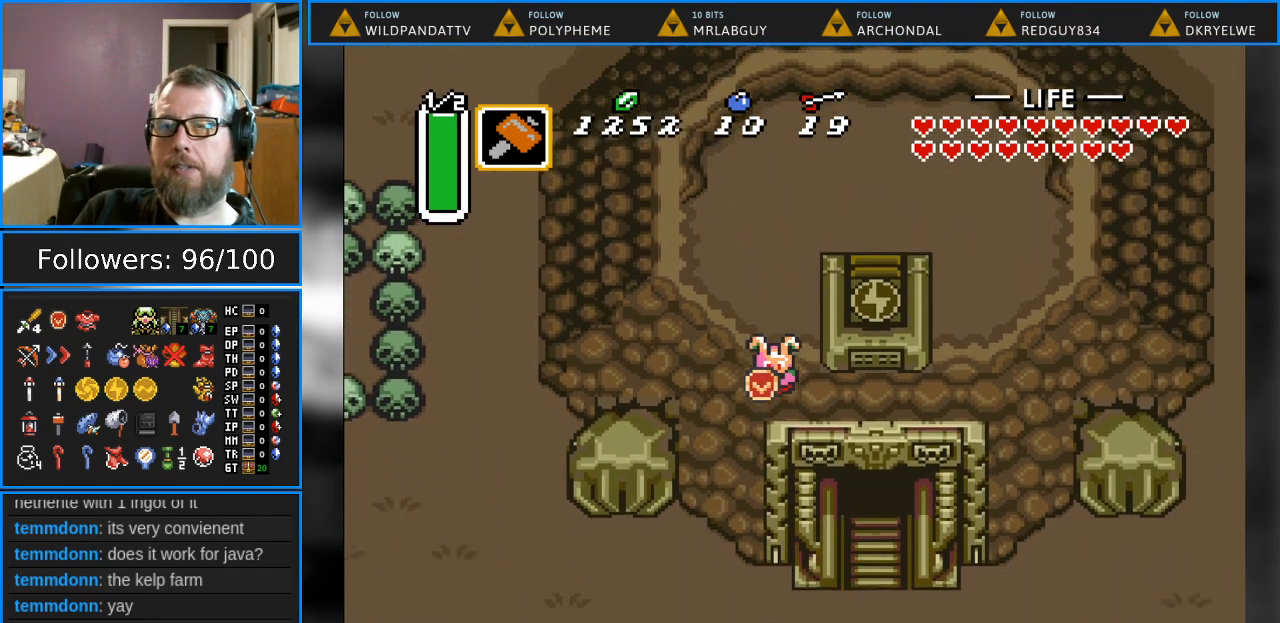
{"buttons": ["DPAD_LEFT"], "events": [[433, "DPAD_LEFT", "down"]]}
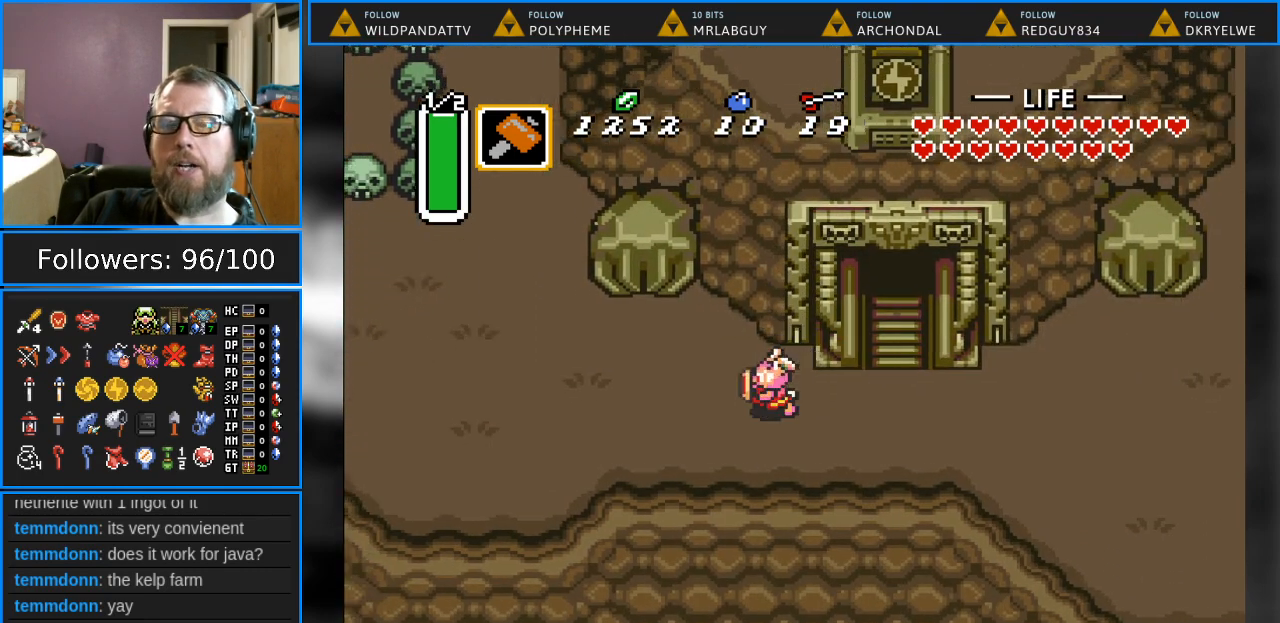
{"buttons": ["DPAD_LEFT"], "events": []}
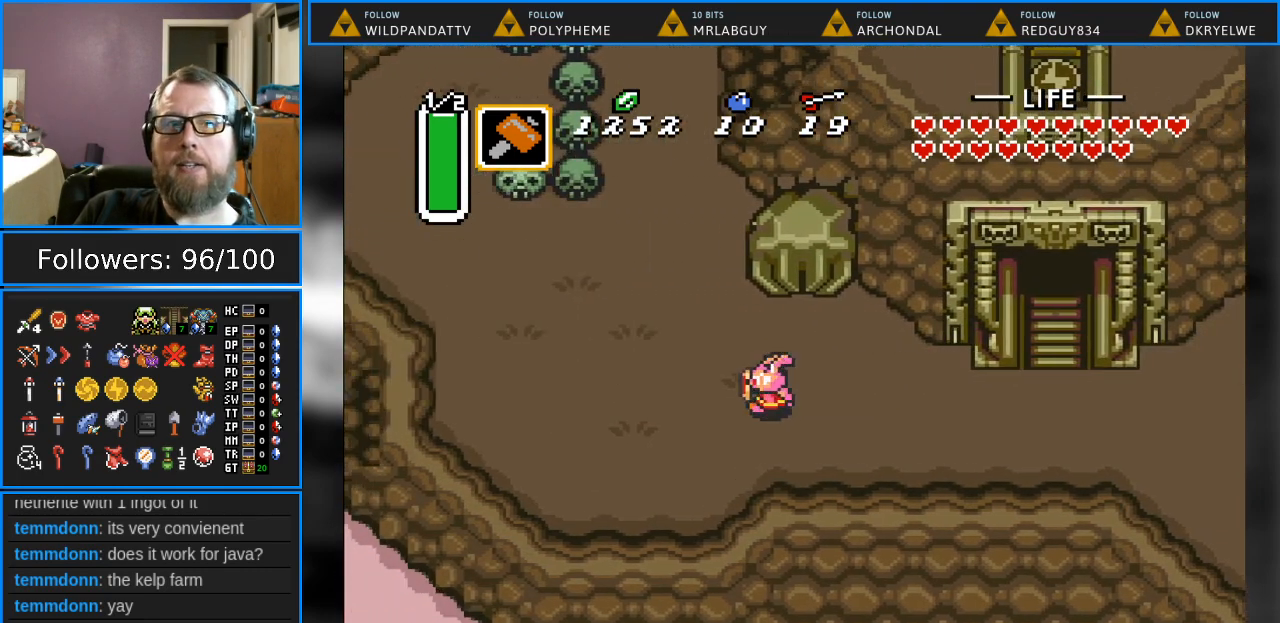
{"buttons": ["DPAD_UP"], "events": [[233, "DPAD_LEFT", "up"], [250, "DPAD_UP", "down"]]}
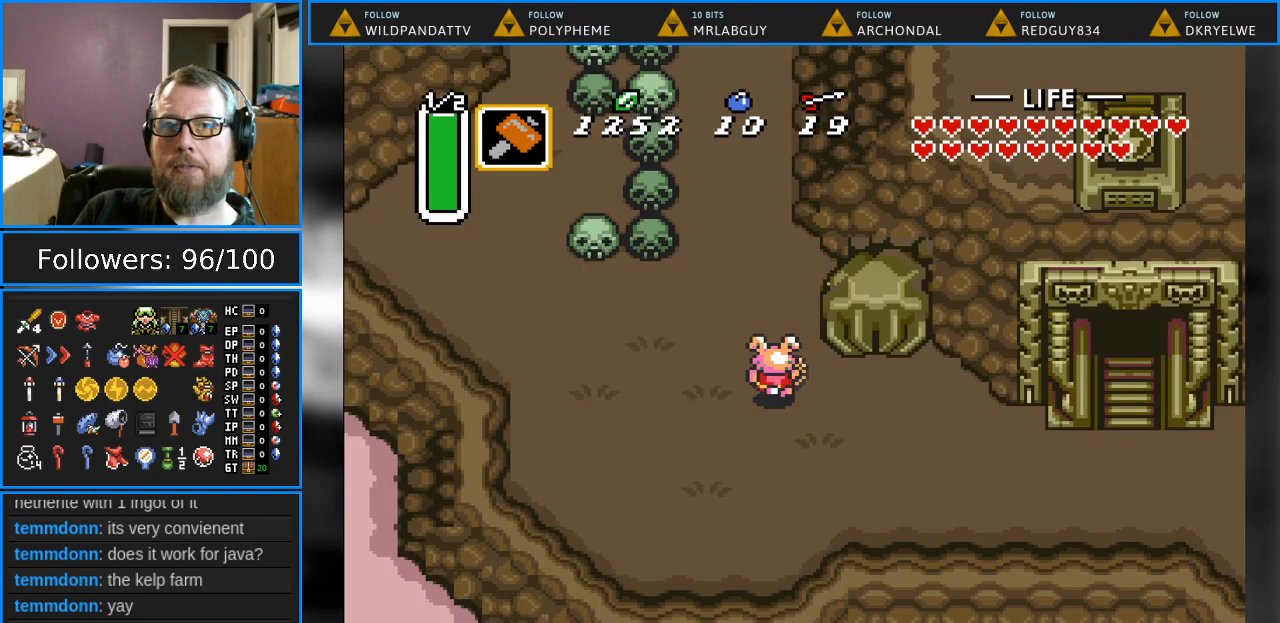
{"buttons": ["DPAD_UP"], "events": [[83, "DPAD_LEFT", "down"], [283, "DPAD_LEFT", "up"]]}
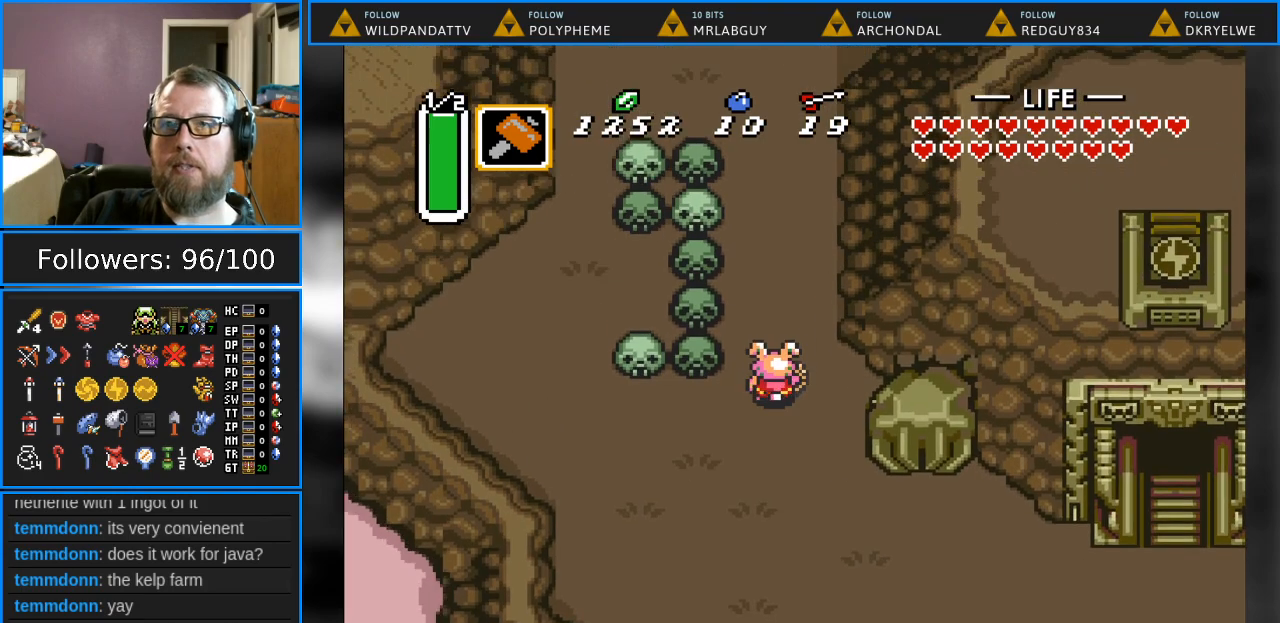
{"buttons": ["DPAD_UP"], "events": []}
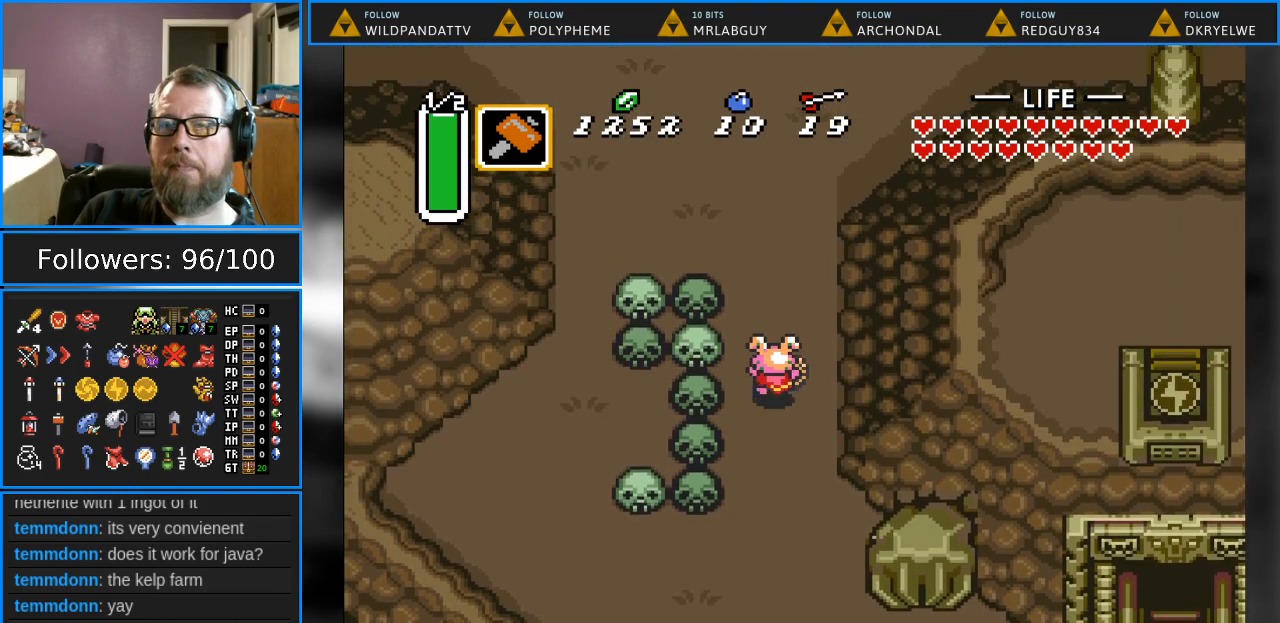
{"buttons": ["DPAD_UP"], "events": [[67, "DPAD_LEFT", "down"], [267, "DPAD_LEFT", "up"]]}
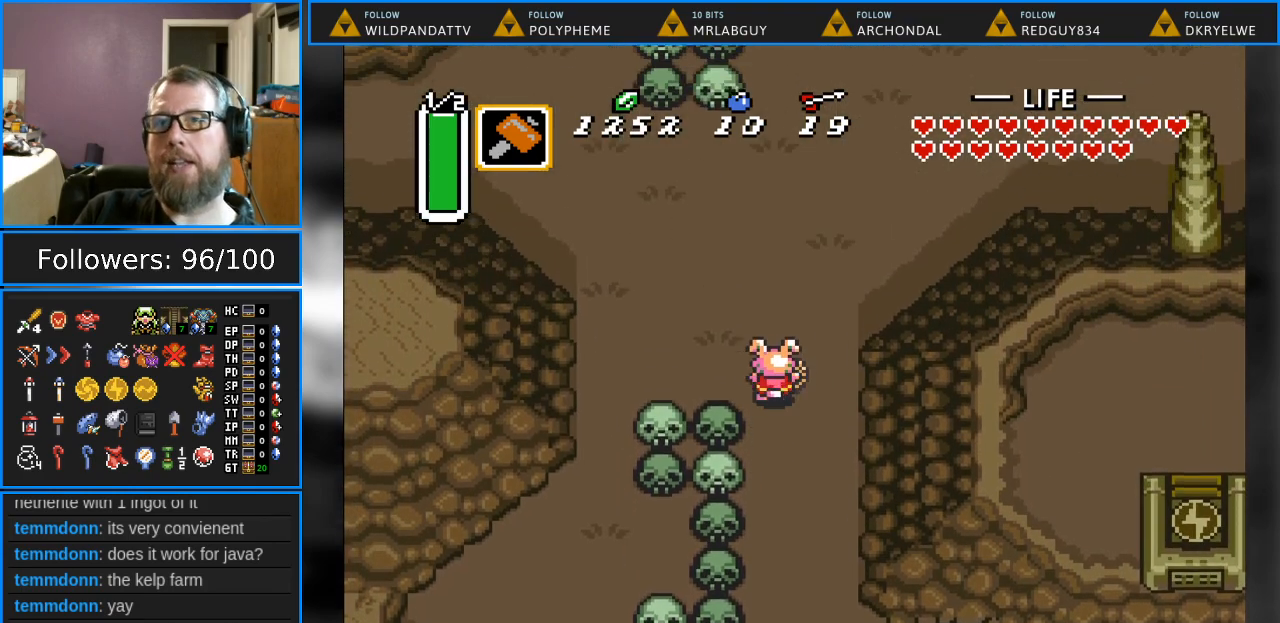
{"buttons": ["DPAD_LEFT"], "events": [[83, "DPAD_LEFT", "down"], [400, "DPAD_UP", "up"]]}
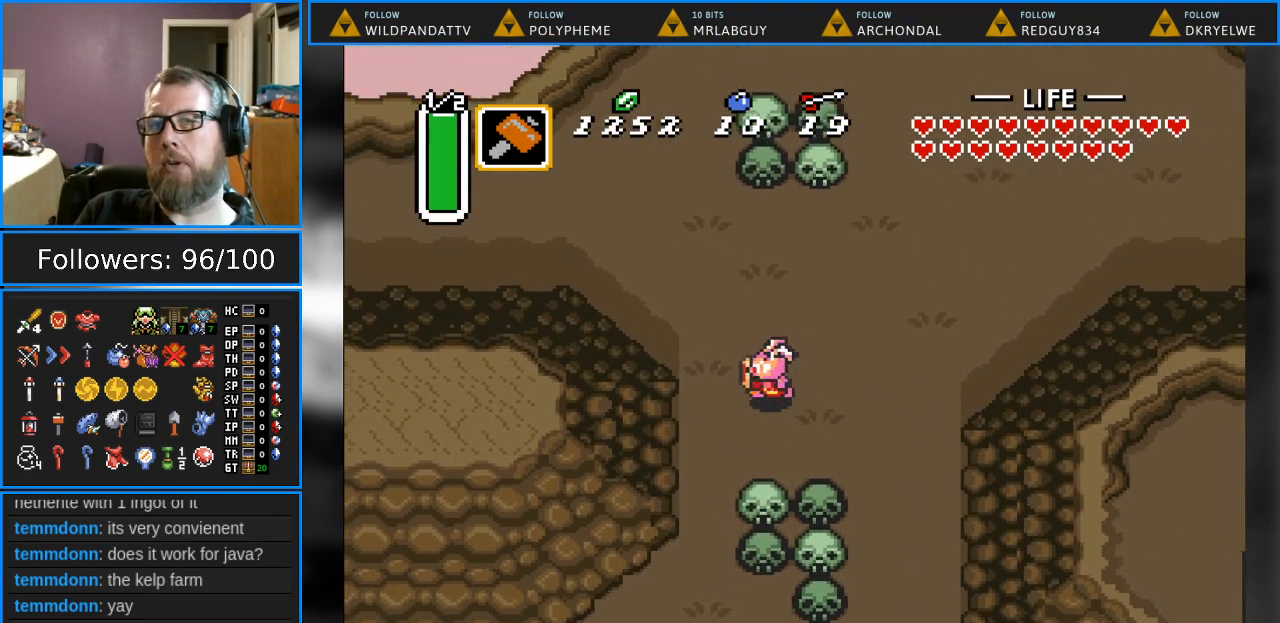
{"buttons": ["A"], "events": [[33, "DPAD_UP", "down"], [267, "DPAD_UP", "up"], [433, "A", "down"], [467, "DPAD_LEFT", "up"]]}
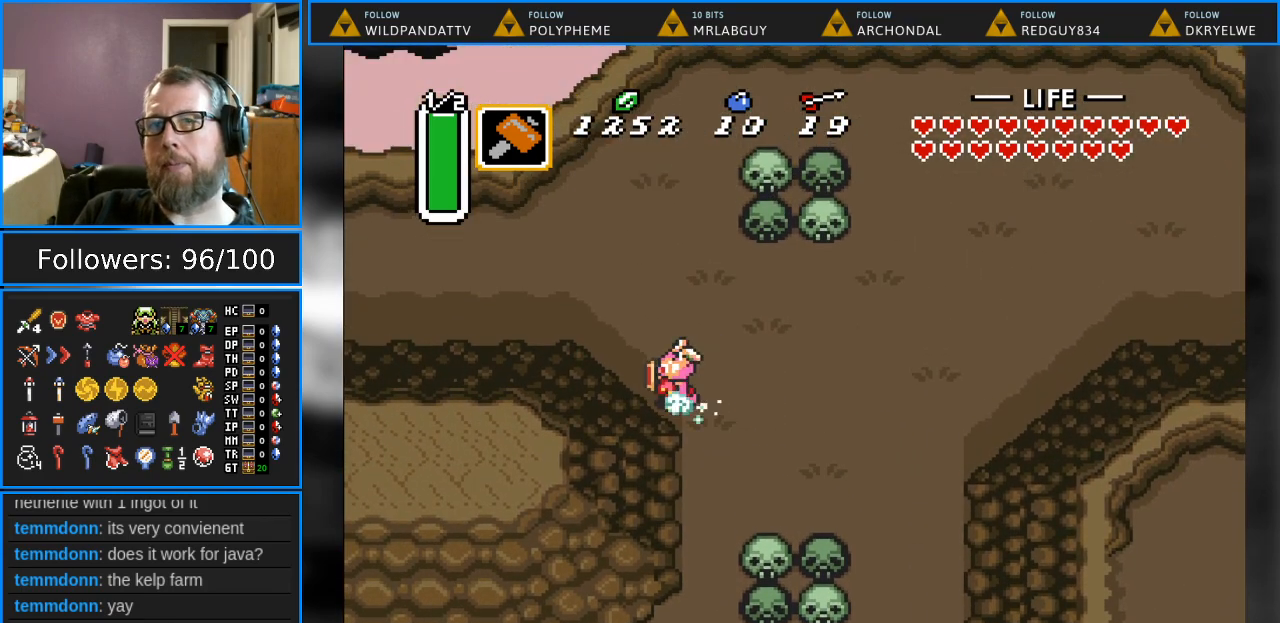
{"buttons": ["A"], "events": []}
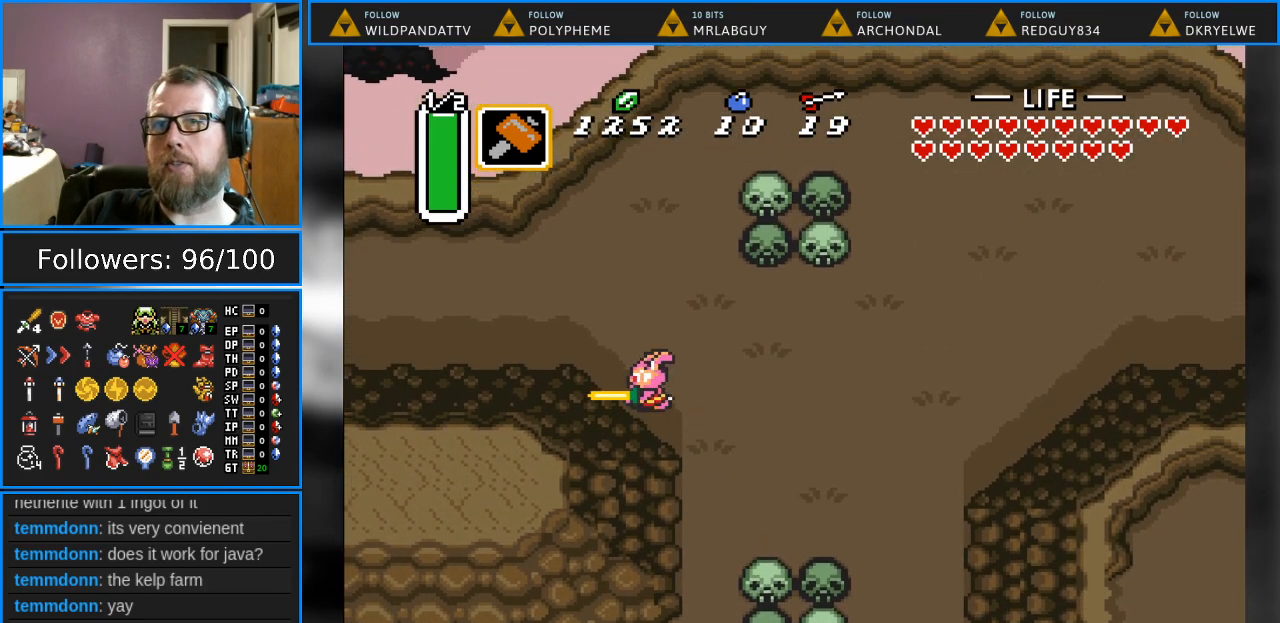
{"buttons": [], "events": [[33, "A", "up"]]}
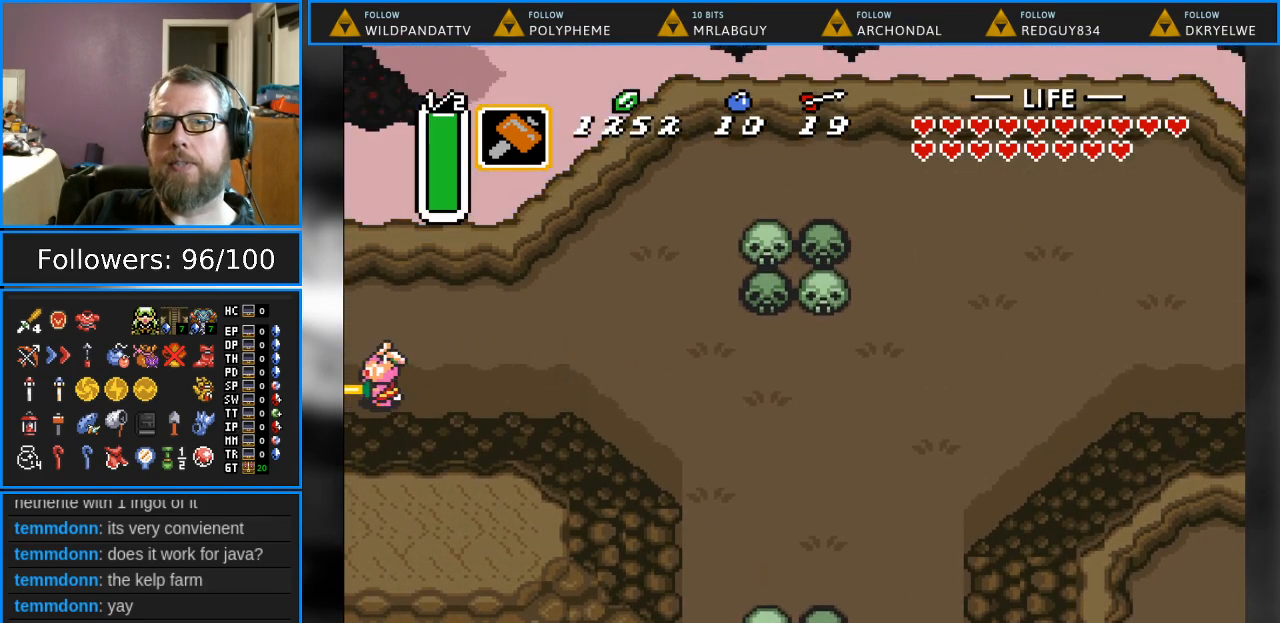
{"buttons": [], "events": []}
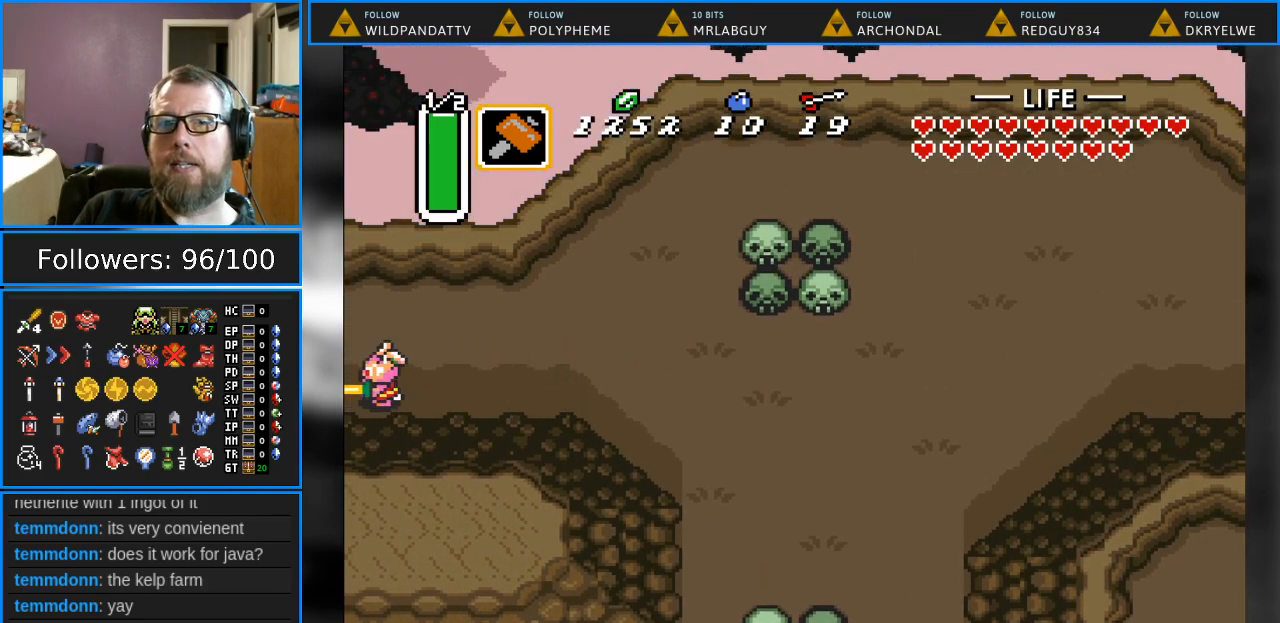
{"buttons": [], "events": []}
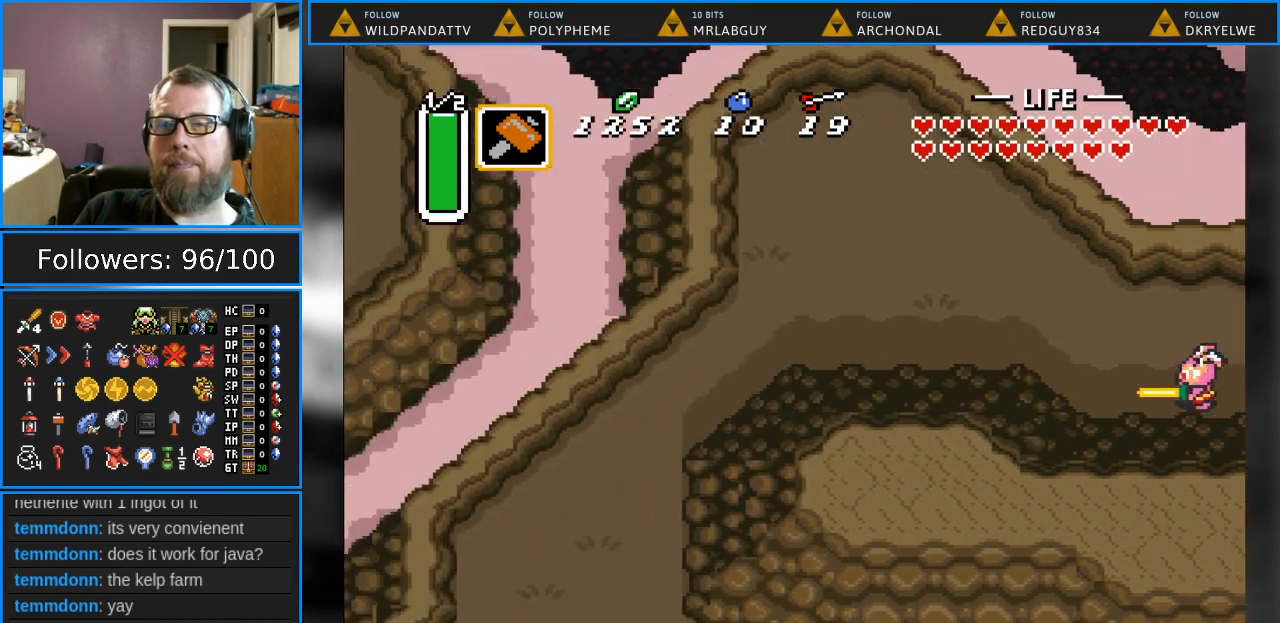
{"buttons": ["DPAD_LEFT"], "events": [[383, "DPAD_LEFT", "down"]]}
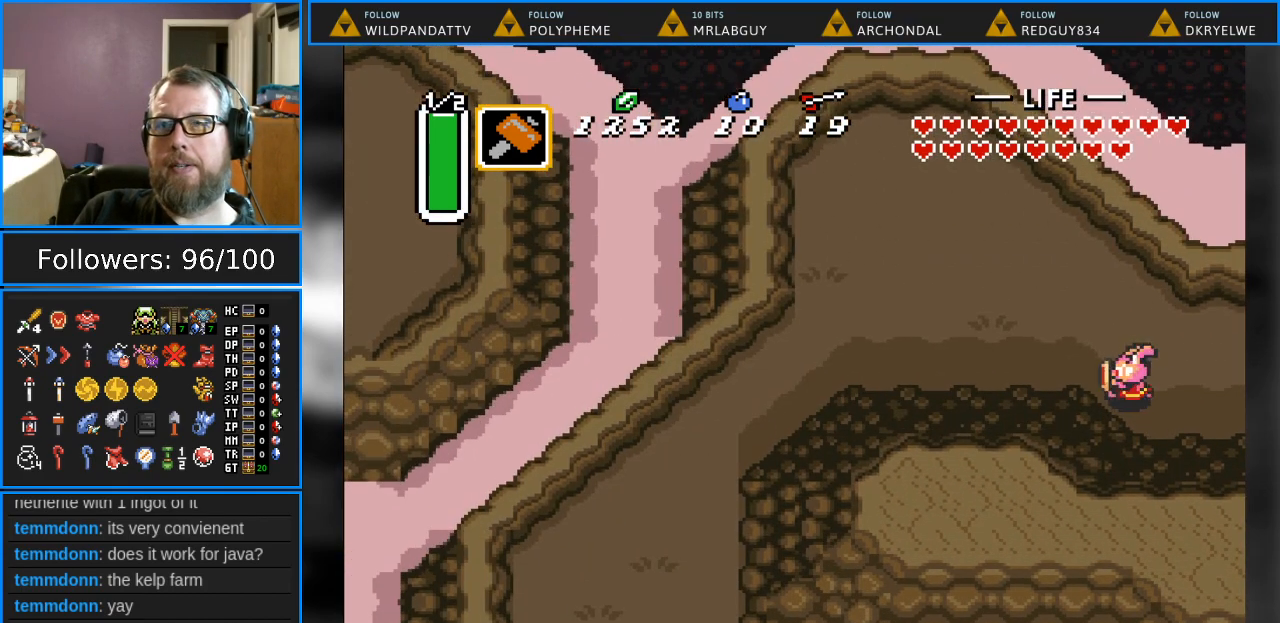
{"buttons": ["A"], "events": [[317, "A", "down"], [417, "DPAD_LEFT", "up"]]}
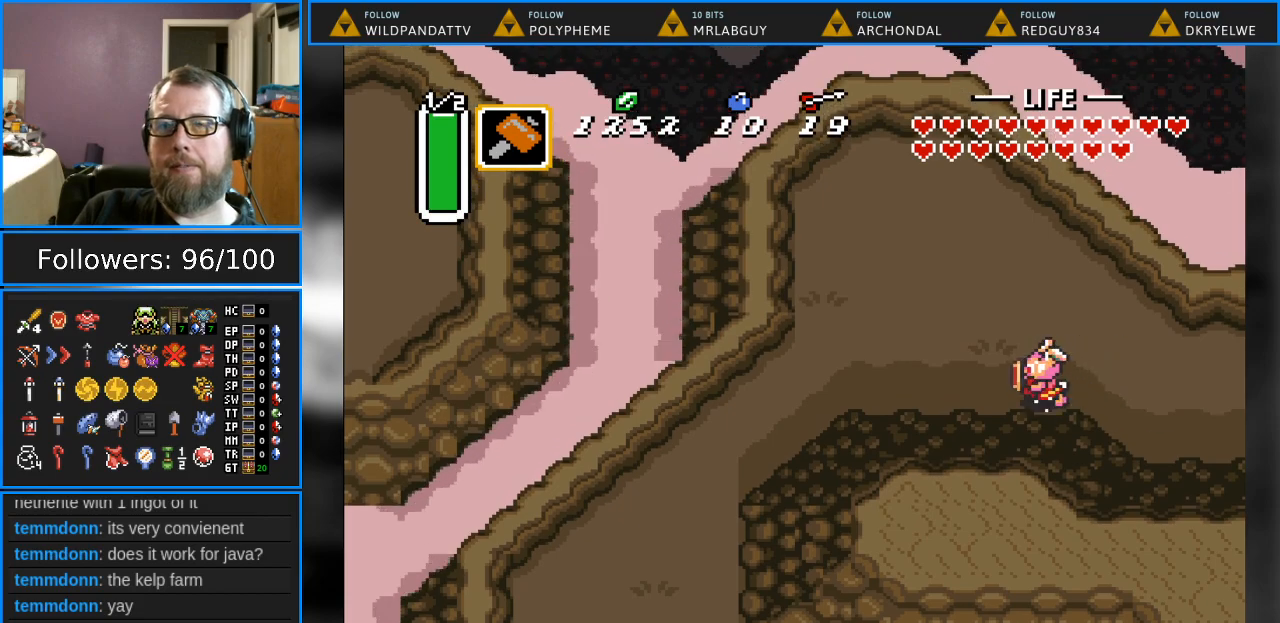
{"buttons": [], "events": [[483, "A", "up"]]}
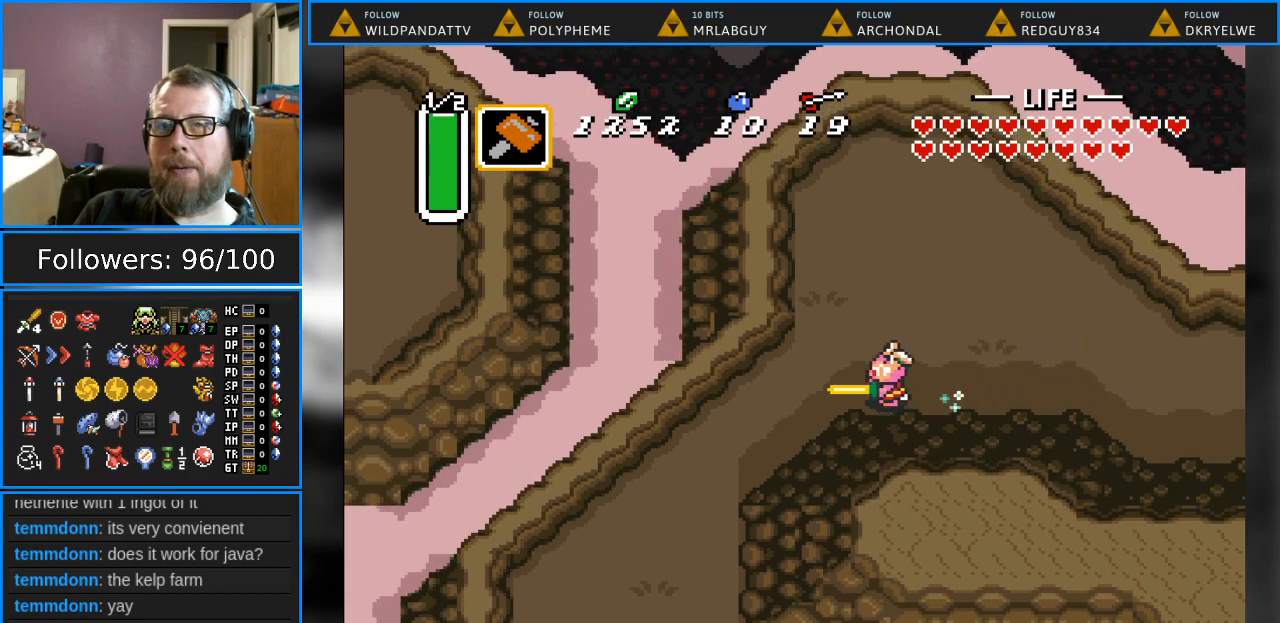
{"buttons": ["DPAD_DOWN"], "events": [[483, "DPAD_DOWN", "down"]]}
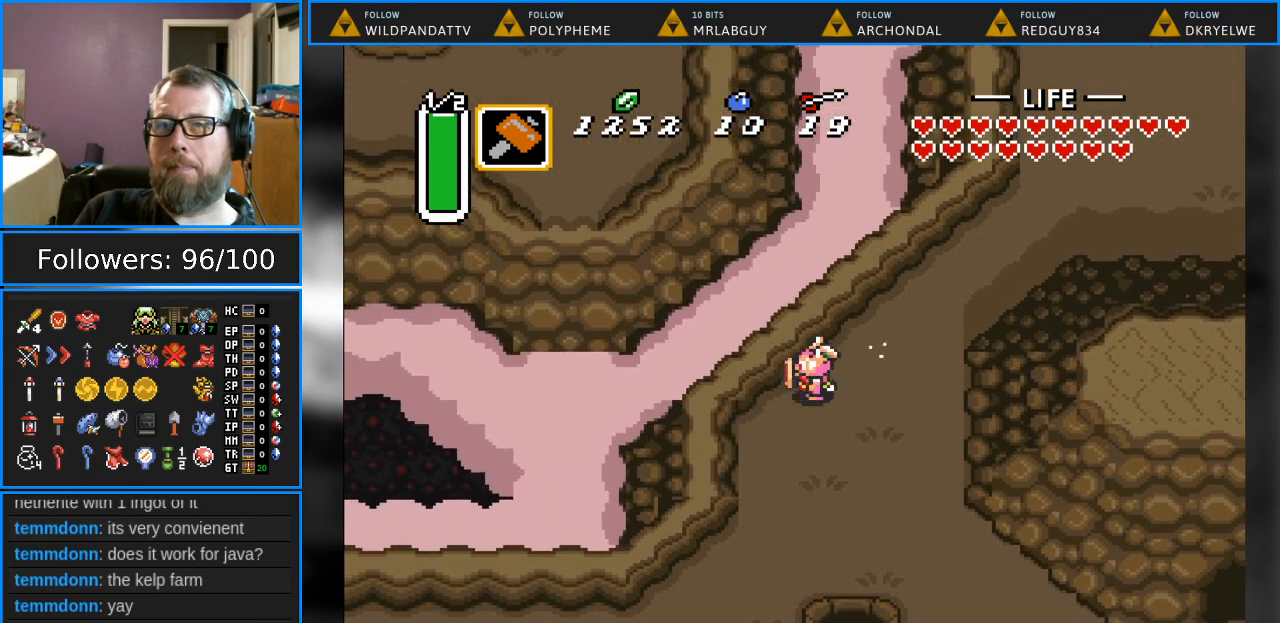
{"buttons": ["A"], "events": [[133, "A", "down"], [133, "DPAD_DOWN", "up"]]}
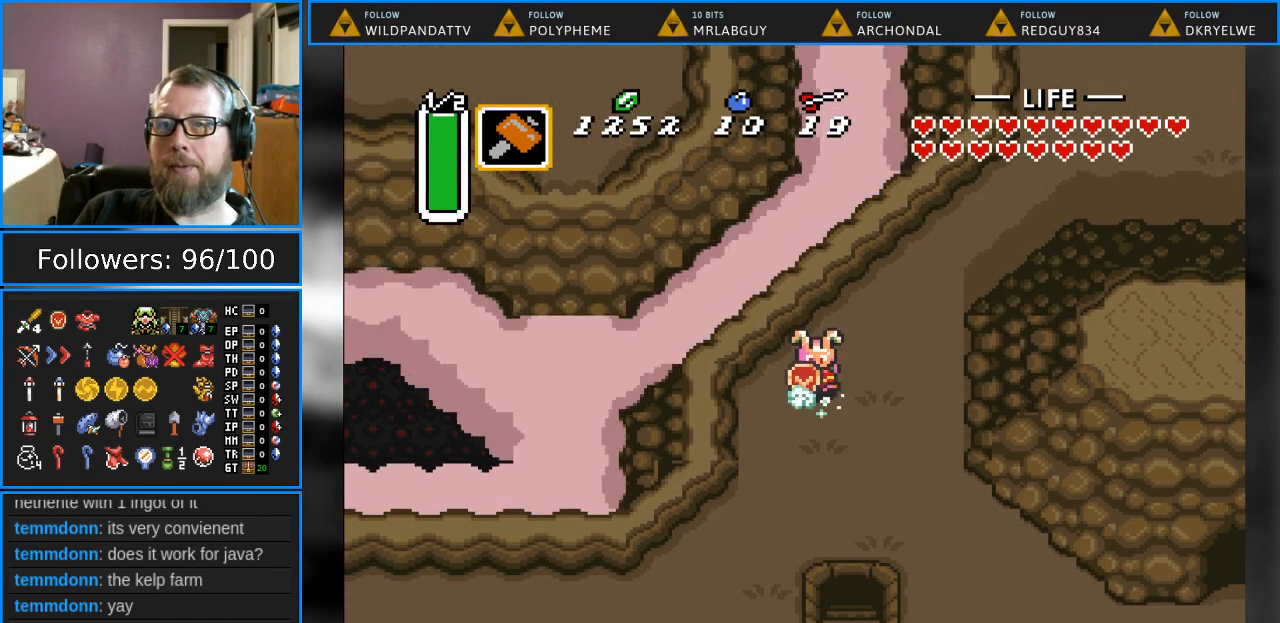
{"buttons": ["DPAD_DOWN"], "events": [[167, "A", "up"], [250, "DPAD_LEFT", "down"], [383, "DPAD_DOWN", "down"], [450, "DPAD_LEFT", "up"]]}
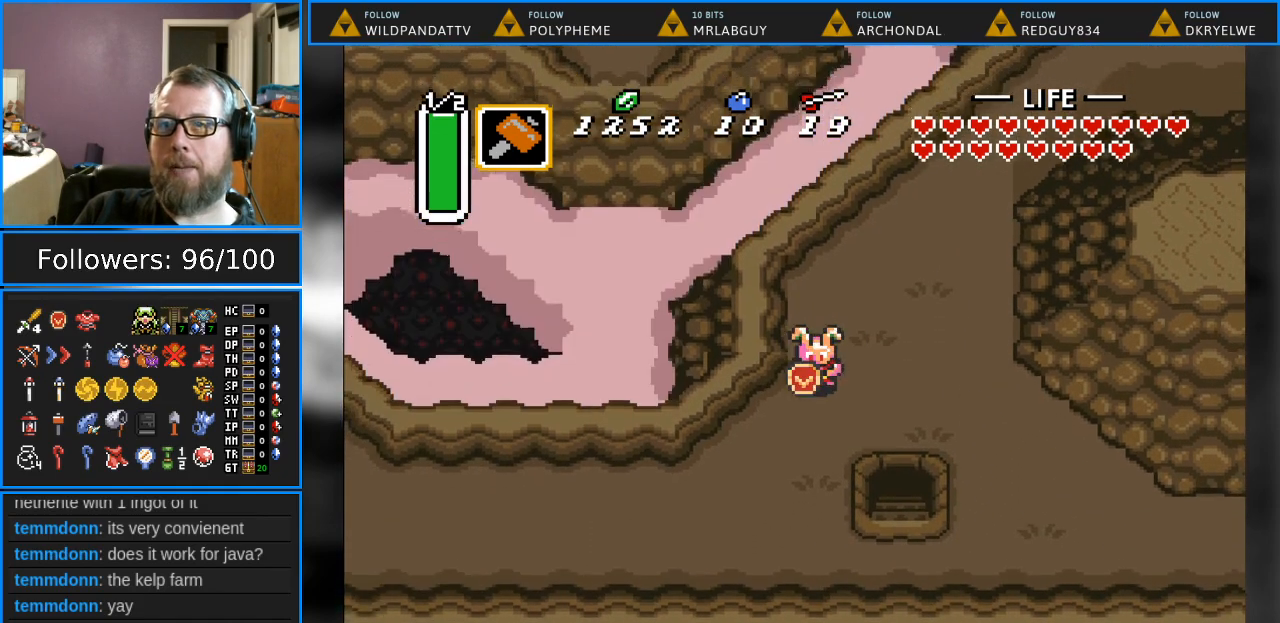
{"buttons": ["A"], "events": [[133, "DPAD_LEFT", "down"], [217, "DPAD_DOWN", "up"], [383, "A", "down"], [383, "DPAD_LEFT", "up"]]}
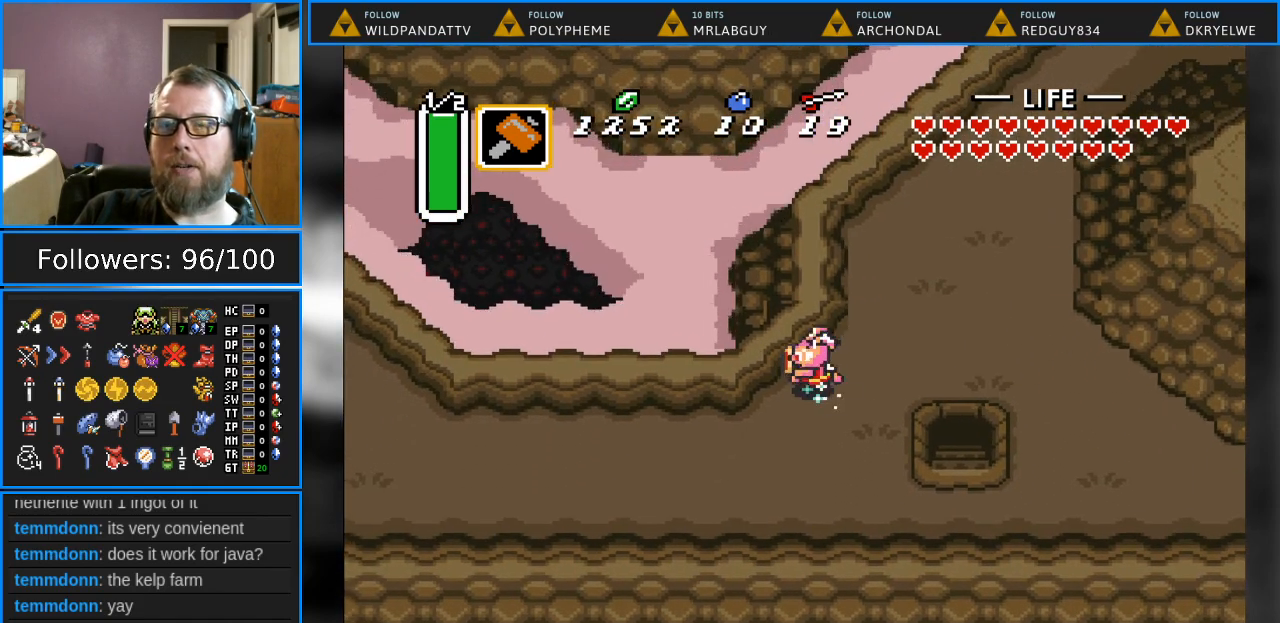
{"buttons": [], "events": [[483, "A", "up"]]}